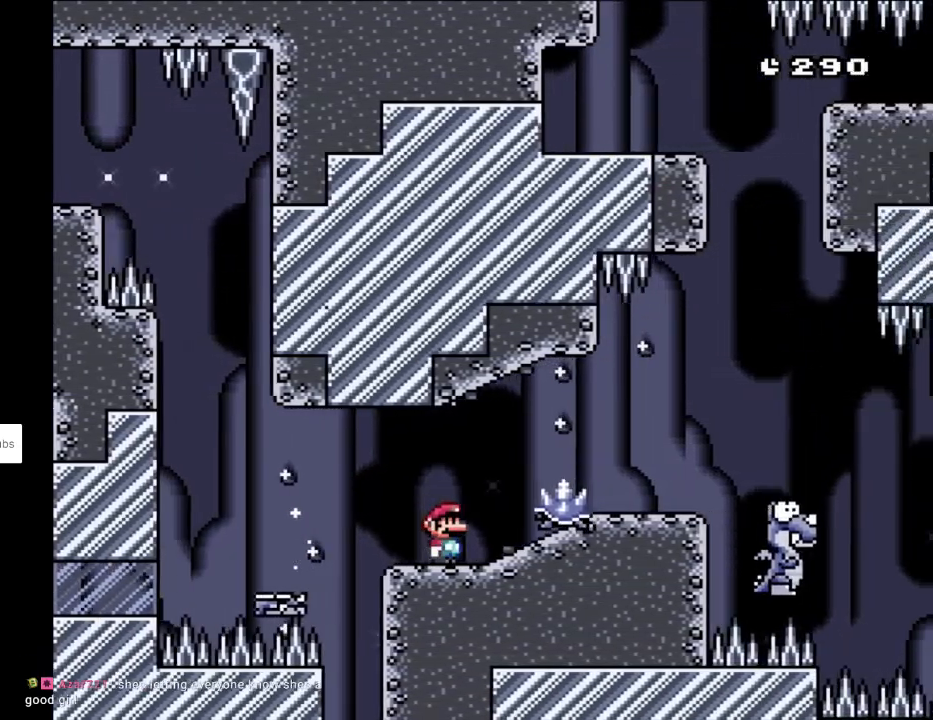
Gameplay with a controller (Nintendo layout); each line is a JSON object with the inputs held at the frame after it. "events" lists button and stick changes between this image and that frame as [ms after this image, input, new state], when the widget could be followed in between. Not read: L3 R3.
{"buttons": ["Y"], "events": [[100, "DPAD_DOWN", "down"], [100, "DPAD_RIGHT", "up"], [333, "DPAD_RIGHT", "down"], [350, "DPAD_DOWN", "up"], [500, "DPAD_RIGHT", "up"]]}
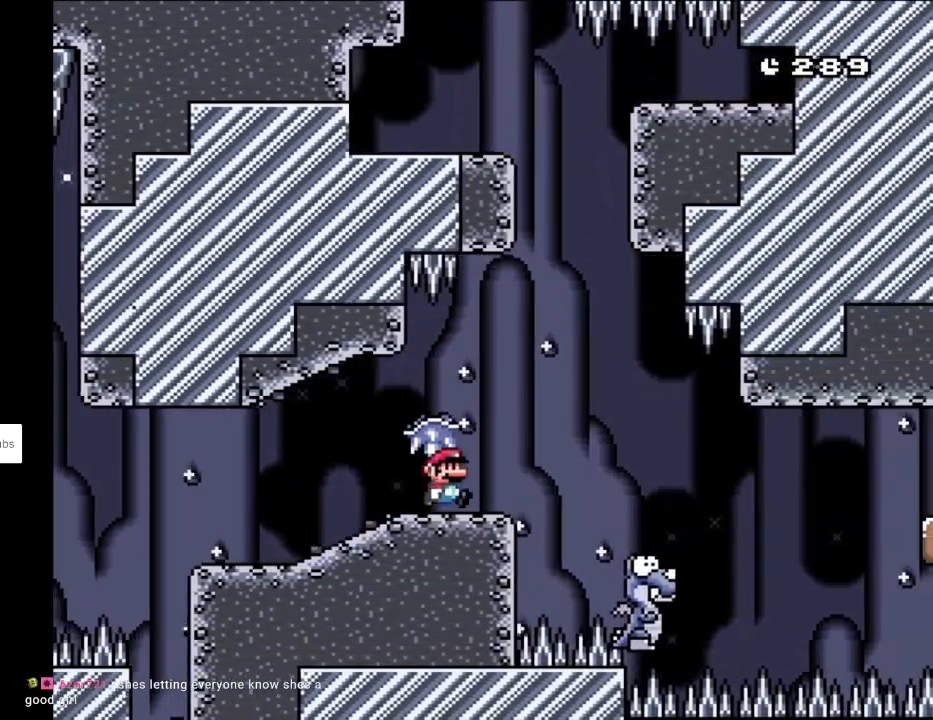
{"buttons": ["Y", "DPAD_RIGHT"]}
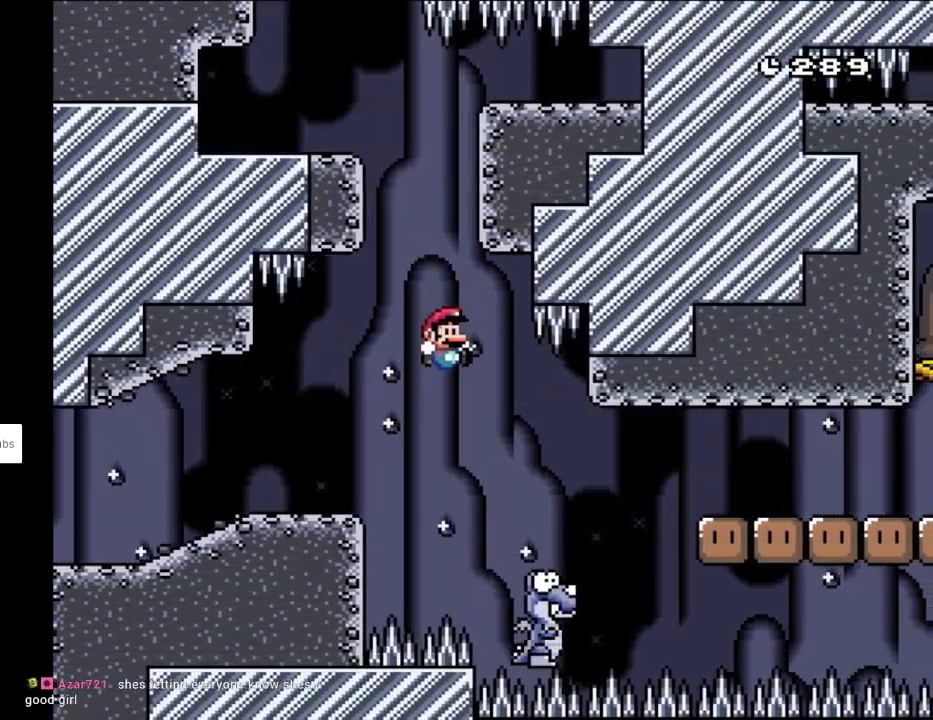
{"buttons": ["B", "Y", "DPAD_RIGHT"], "events": [[117, "DPAD_RIGHT", "up"], [200, "DPAD_RIGHT", "down"], [217, "B", "down"]]}
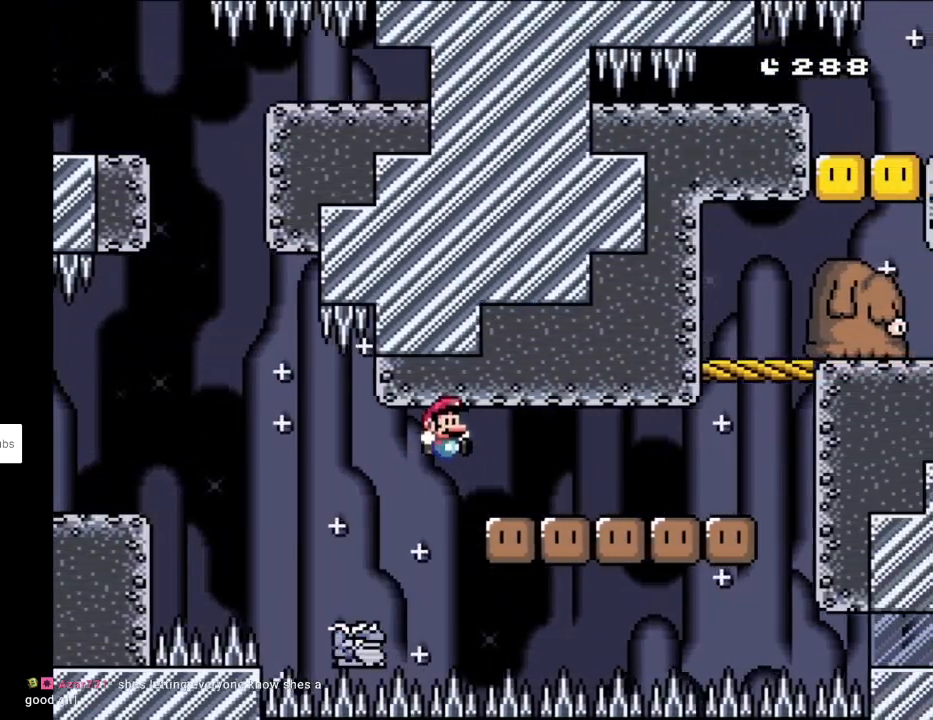
{"buttons": ["Y", "DPAD_RIGHT"], "events": [[233, "B", "up"]]}
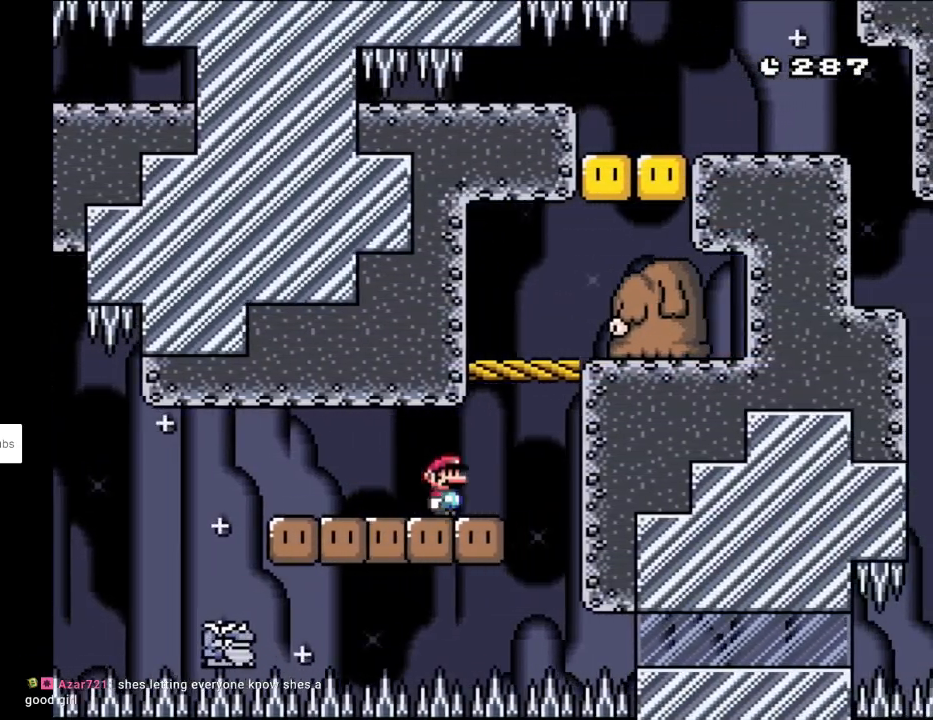
{"buttons": ["Y", "DPAD_LEFT"], "events": [[83, "B", "down"], [117, "DPAD_RIGHT", "up"], [117, "DPAD_UP", "down"], [133, "DPAD_LEFT", "down"], [150, "DPAD_UP", "up"], [167, "DPAD_UP", "down"], [217, "B", "up"], [233, "DPAD_UP", "up"]]}
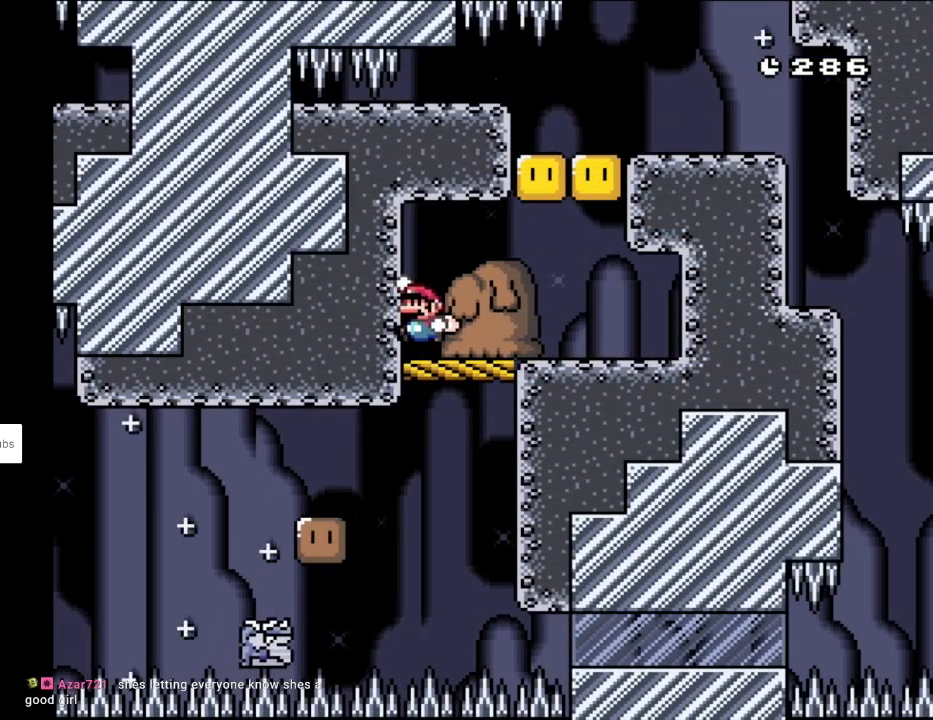
{"buttons": ["Y"], "events": [[17, "B", "down"], [167, "DPAD_LEFT", "up"], [217, "DPAD_RIGHT", "down"], [367, "DPAD_LEFT", "down"], [367, "DPAD_RIGHT", "up"], [367, "DPAD_UP", "down"], [383, "DPAD_UP", "up"], [417, "B", "up"], [450, "DPAD_LEFT", "up"]]}
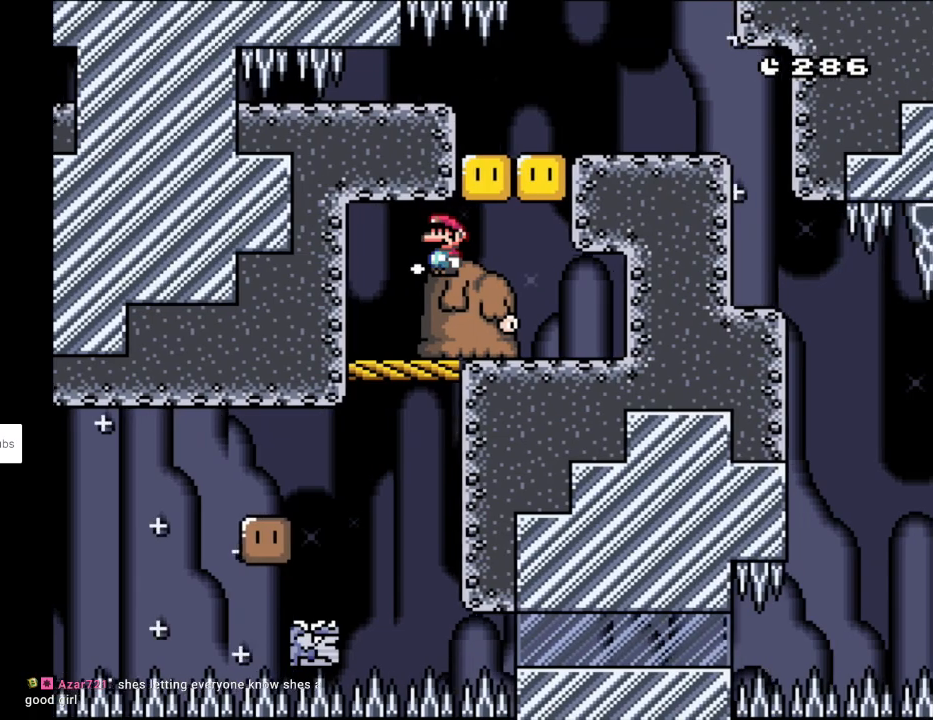
{"buttons": ["B", "Y"], "events": [[283, "B", "down"], [300, "DPAD_RIGHT", "down"], [400, "B", "up"], [467, "DPAD_RIGHT", "up"], [483, "B", "down"]]}
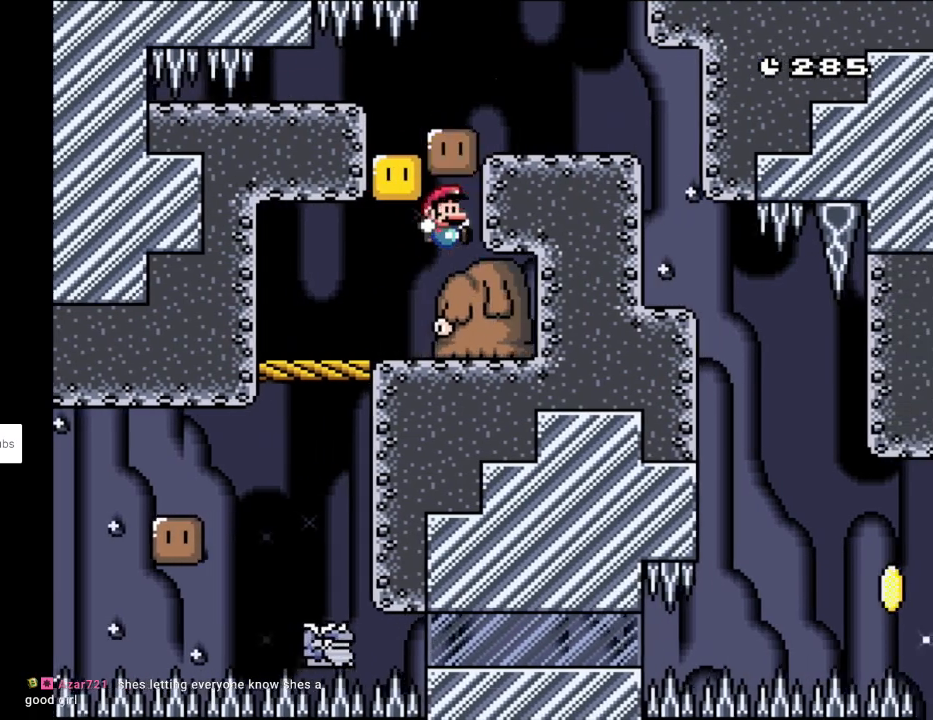
{"buttons": ["Y", "DPAD_RIGHT"], "events": [[83, "B", "up"], [83, "DPAD_LEFT", "down"], [183, "DPAD_LEFT", "up"], [200, "B", "down"], [250, "DPAD_RIGHT", "down"], [267, "DPAD_RIGHT", "up"], [300, "DPAD_RIGHT", "down"], [483, "B", "up"]]}
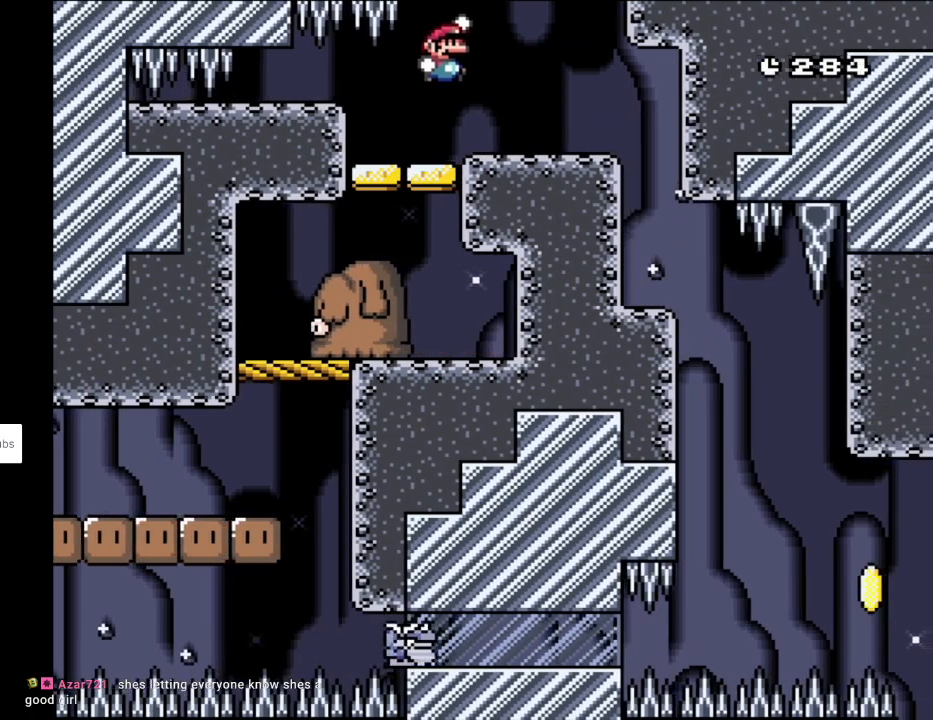
{"buttons": ["Y", "DPAD_RIGHT"], "events": [[183, "DPAD_LEFT", "down"], [183, "DPAD_RIGHT", "up"], [183, "DPAD_UP", "down"], [200, "DPAD_UP", "up"], [283, "DPAD_LEFT", "up"], [283, "DPAD_RIGHT", "down"]]}
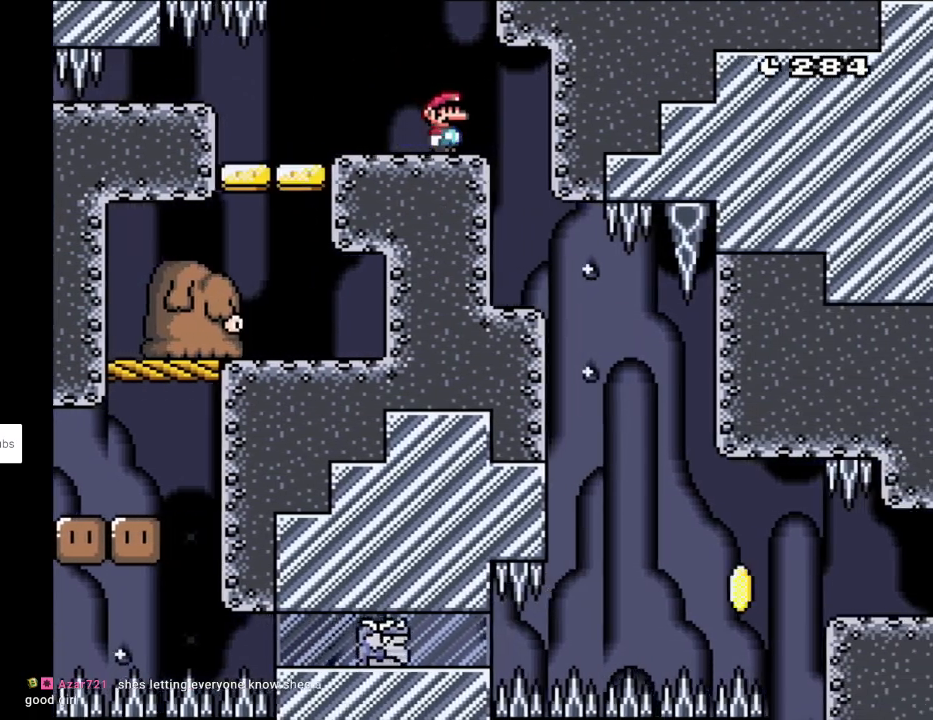
{"buttons": ["Y"], "events": [[117, "DPAD_LEFT", "down"], [117, "DPAD_RIGHT", "up"], [117, "DPAD_UP", "down"], [183, "DPAD_UP", "up"], [350, "DPAD_LEFT", "up"]]}
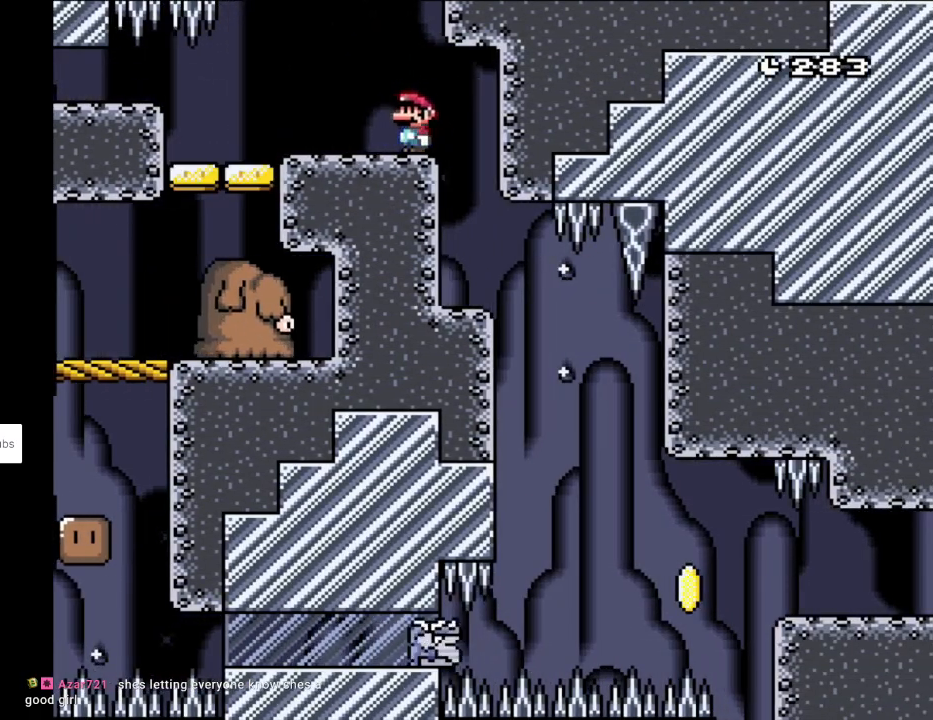
{"buttons": ["Y", "DPAD_RIGHT"], "events": [[67, "DPAD_RIGHT", "down"], [317, "DPAD_RIGHT", "up"], [317, "DPAD_UP", "down"], [333, "DPAD_LEFT", "down"], [350, "DPAD_UP", "up"], [450, "DPAD_LEFT", "up"], [450, "DPAD_RIGHT", "down"]]}
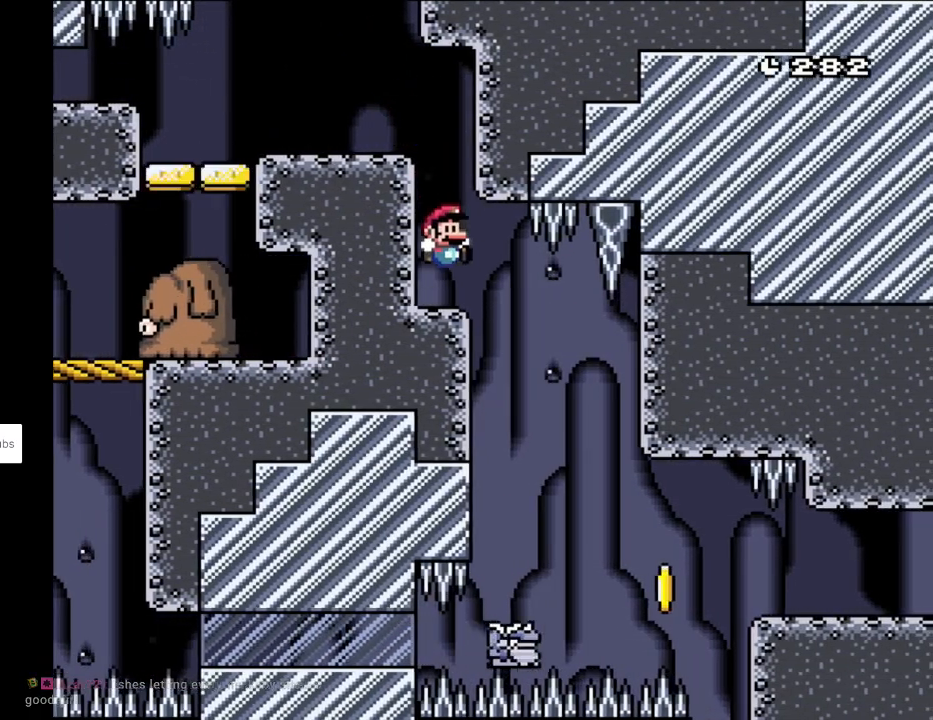
{"buttons": ["Y"], "events": [[200, "DPAD_RIGHT", "up"], [367, "DPAD_RIGHT", "down"], [467, "DPAD_RIGHT", "up"]]}
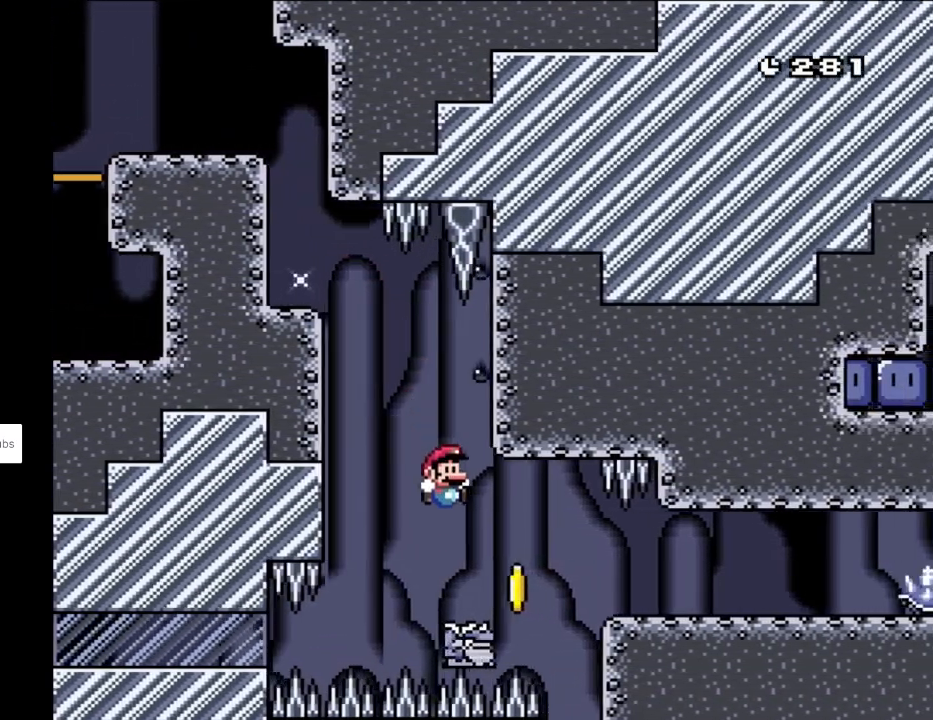
{"buttons": ["Y", "DPAD_RIGHT"], "events": [[150, "DPAD_RIGHT", "down"], [283, "B", "down"], [500, "B", "up"]]}
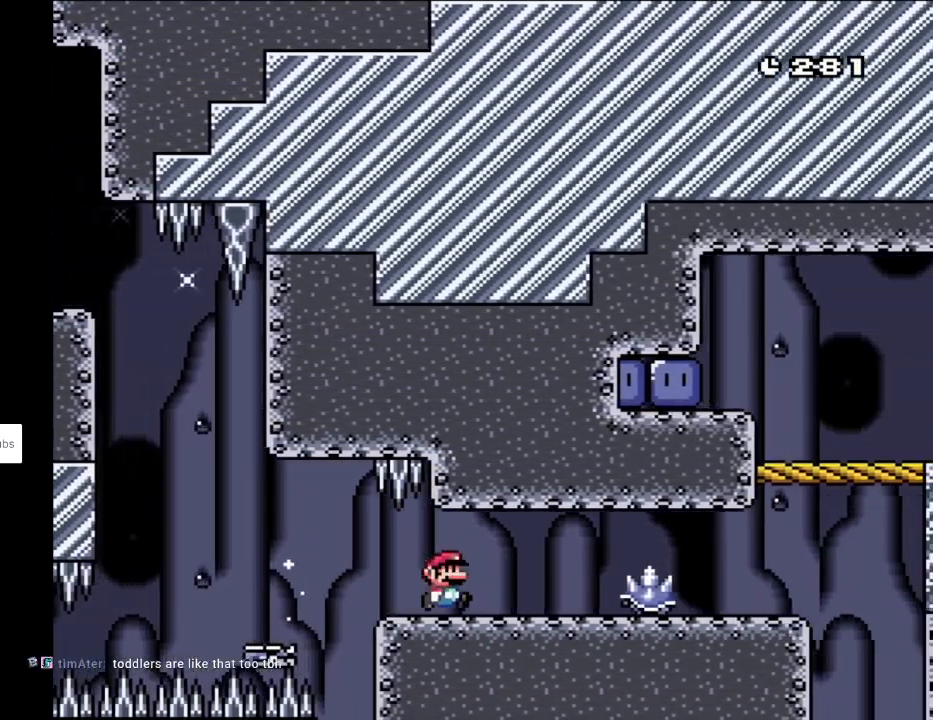
{"buttons": ["Y", "DPAD_RIGHT"], "events": [[67, "X", "down"], [83, "Y", "up"], [200, "A", "down"], [333, "A", "up"], [400, "X", "up"], [400, "Y", "down"]]}
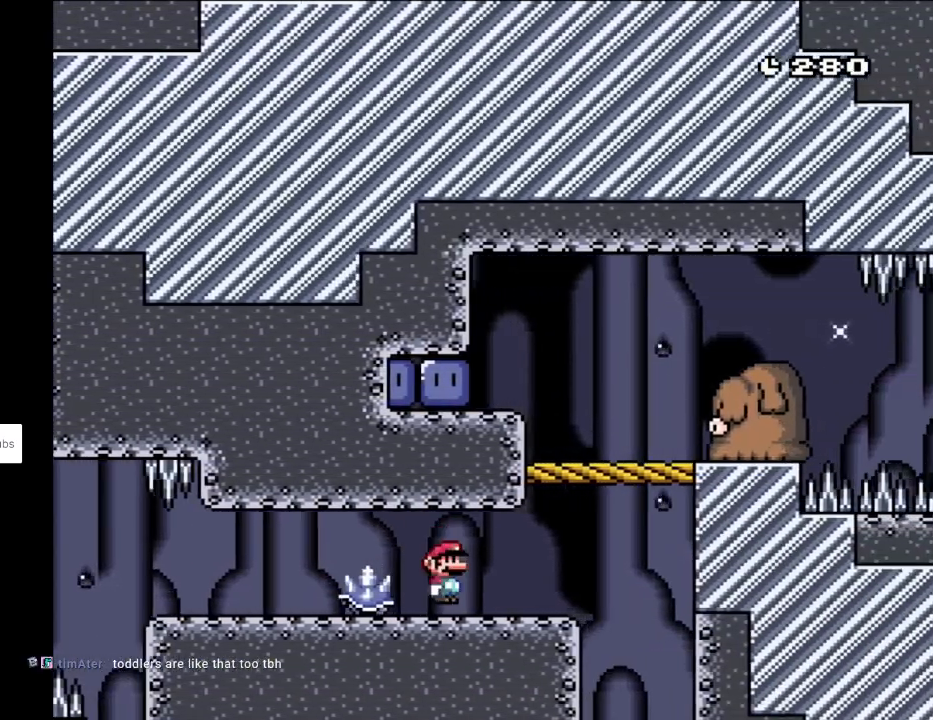
{"buttons": ["B", "Y", "DPAD_LEFT"], "events": [[233, "B", "down"], [233, "DPAD_RIGHT", "up"], [250, "DPAD_LEFT", "down"], [250, "DPAD_UP", "down"], [283, "DPAD_UP", "up"]]}
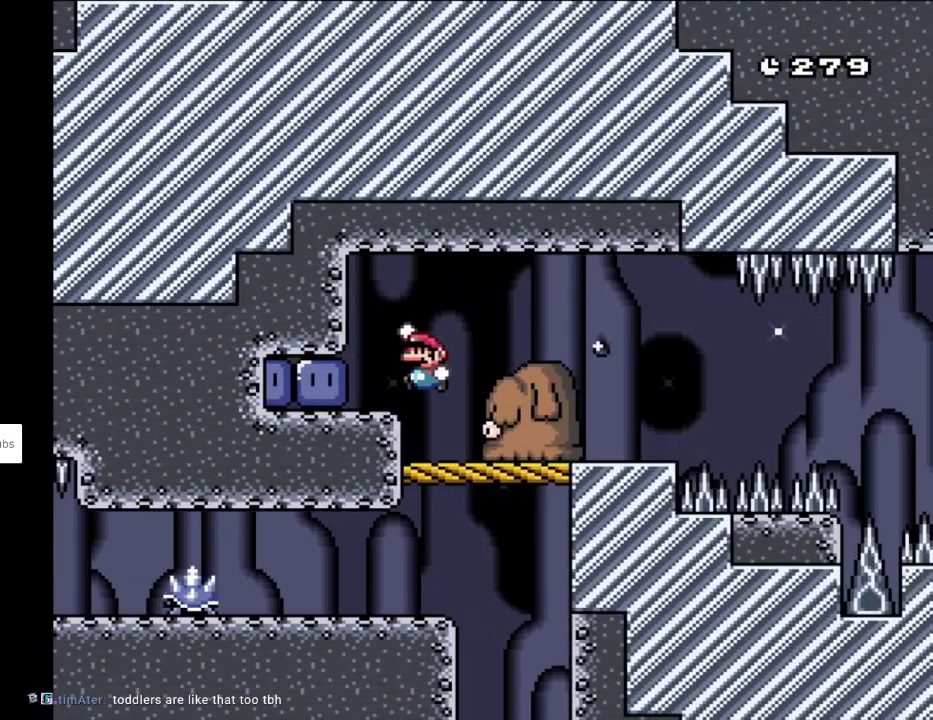
{"buttons": ["Y"], "events": [[67, "B", "up"], [250, "Y", "up"], [383, "DPAD_LEFT", "up"], [383, "Y", "down"]]}
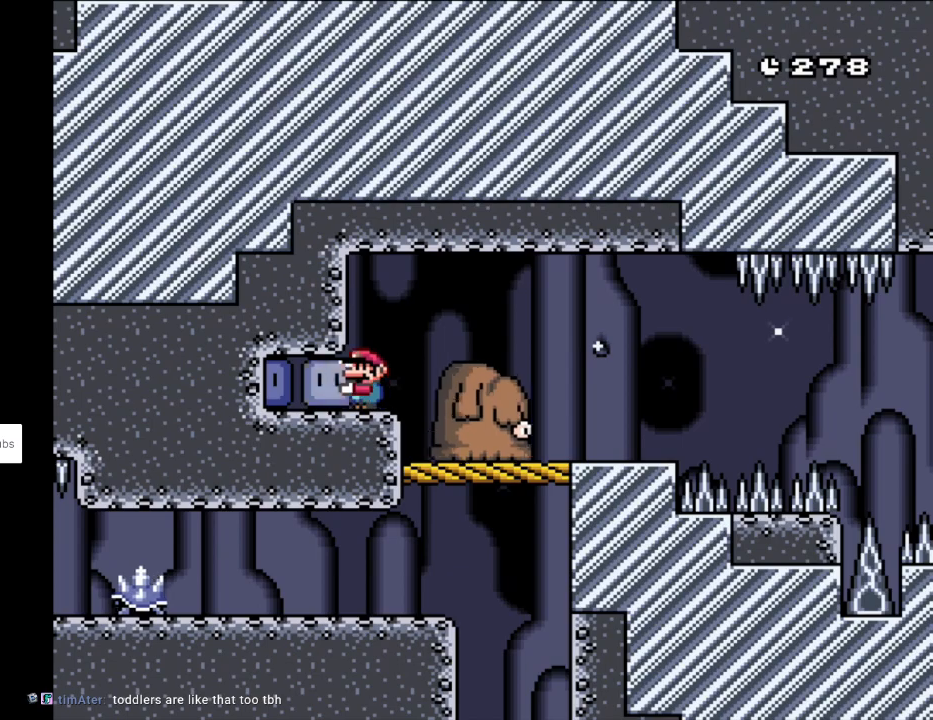
{"buttons": ["Y"], "events": [[200, "DPAD_RIGHT", "down"], [383, "DPAD_RIGHT", "up"]]}
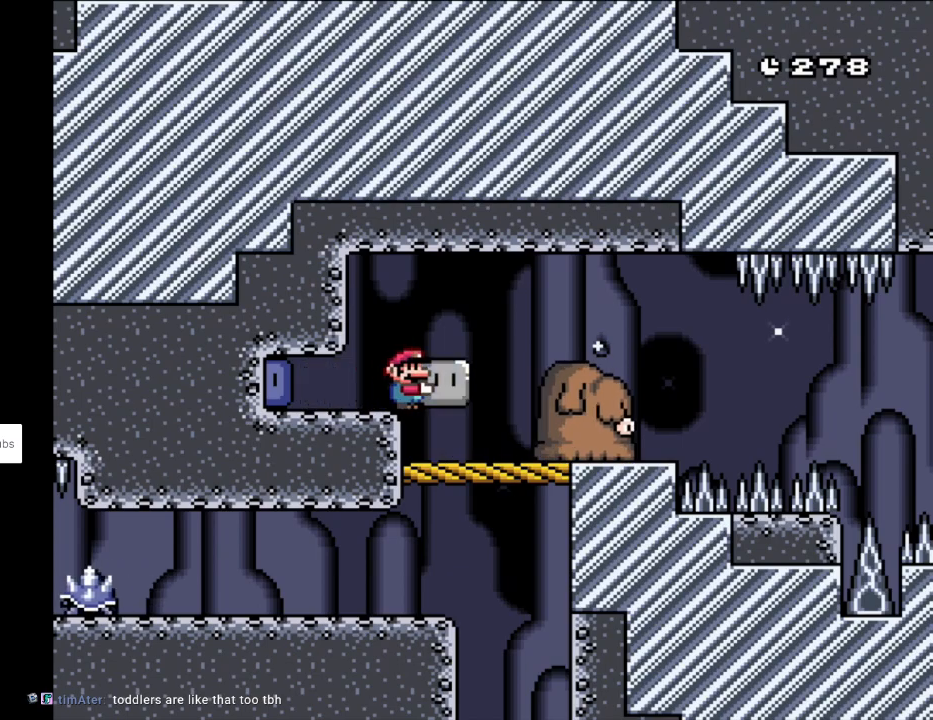
{"buttons": ["B", "Y", "DPAD_RIGHT"], "events": [[83, "DPAD_RIGHT", "down"], [483, "B", "down"]]}
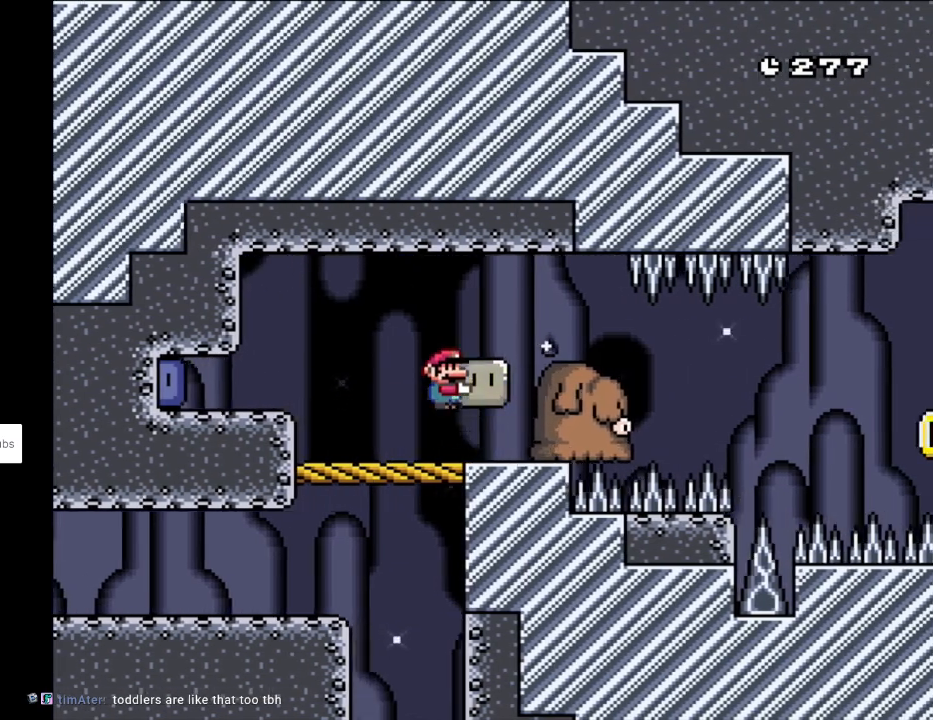
{"buttons": ["B", "Y", "DPAD_LEFT"], "events": [[417, "DPAD_RIGHT", "up"], [417, "DPAD_UP", "down"], [433, "DPAD_LEFT", "down"], [433, "DPAD_UP", "up"]]}
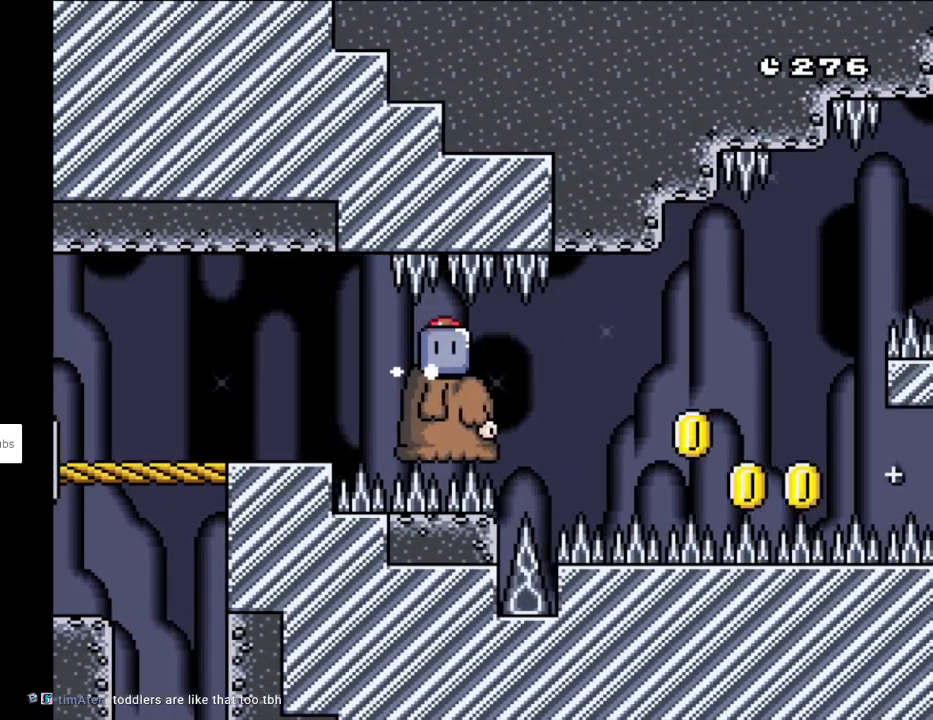
{"buttons": [], "events": [[17, "B", "up"], [83, "DPAD_LEFT", "up"], [383, "DPAD_RIGHT", "down"], [467, "Y", "up"], [500, "DPAD_RIGHT", "up"]]}
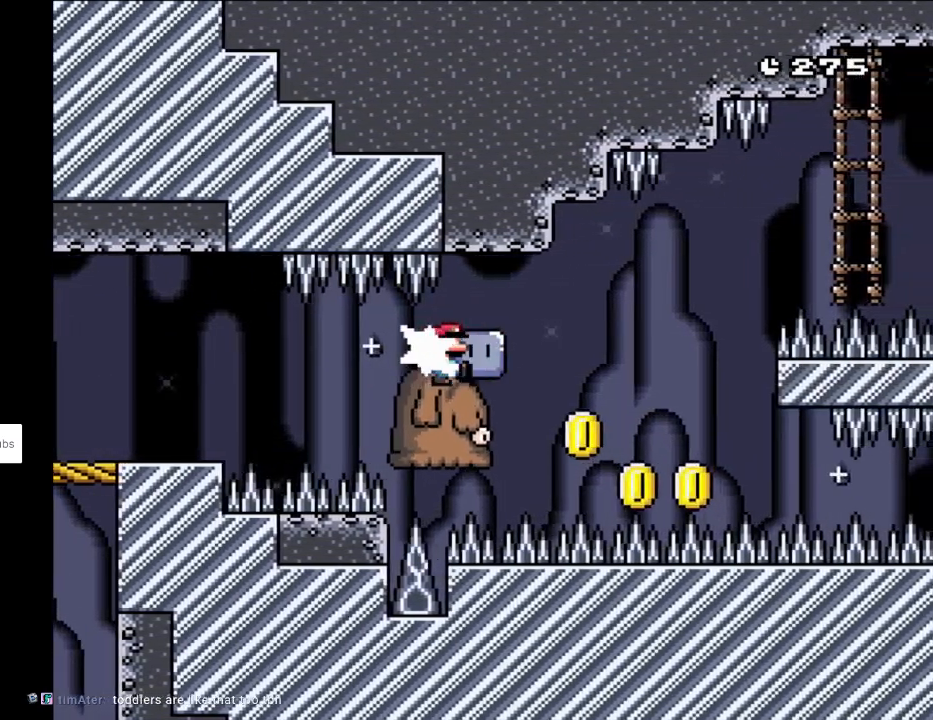
{"buttons": ["Y"], "events": [[33, "Y", "down"], [83, "DPAD_LEFT", "down"], [183, "DPAD_LEFT", "up"]]}
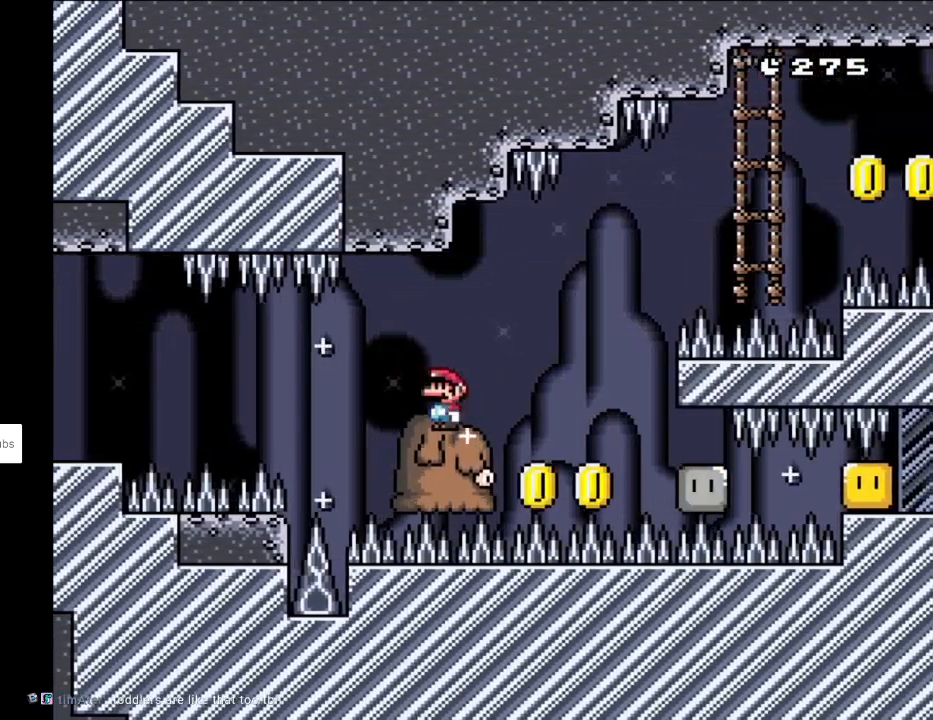
{"buttons": ["Y"], "events": []}
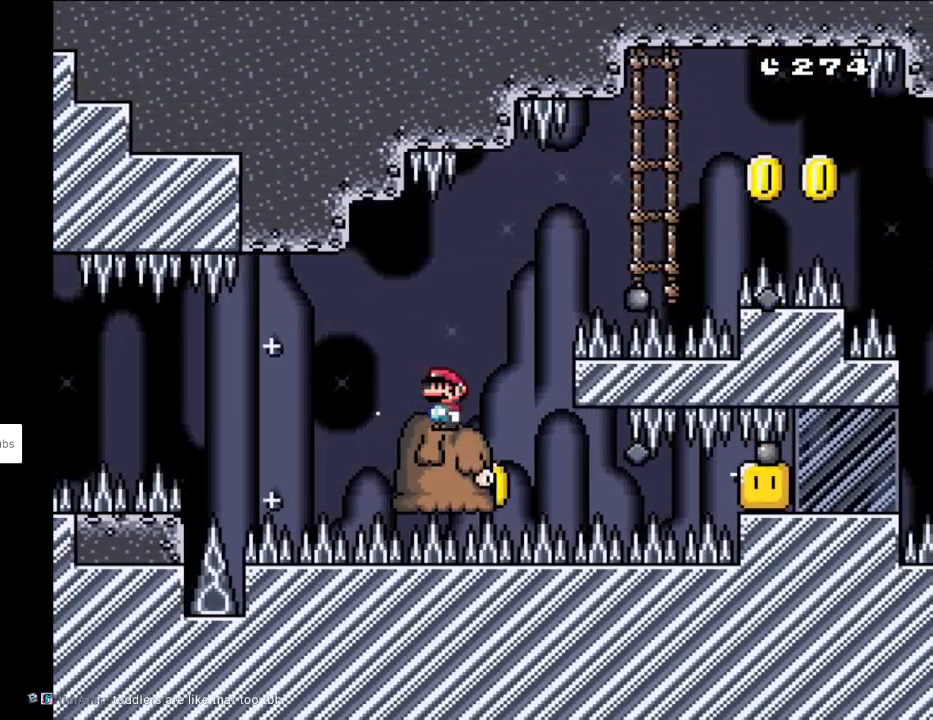
{"buttons": ["B", "Y", "DPAD_RIGHT"], "events": [[367, "DPAD_LEFT", "down"], [400, "DPAD_UP", "down"], [500, "B", "down"], [500, "DPAD_LEFT", "up"], [500, "DPAD_RIGHT", "down"], [500, "DPAD_UP", "up"]]}
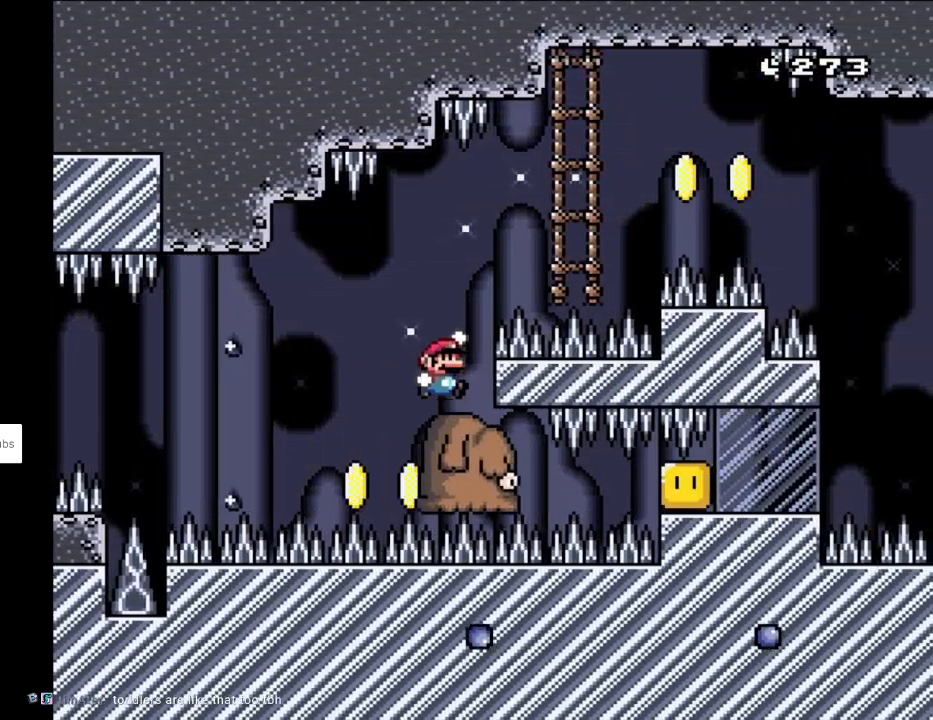
{"buttons": ["Y", "DPAD_UP"], "events": [[183, "B", "up"], [250, "B", "down"], [417, "B", "up"], [500, "DPAD_RIGHT", "up"], [500, "DPAD_UP", "down"]]}
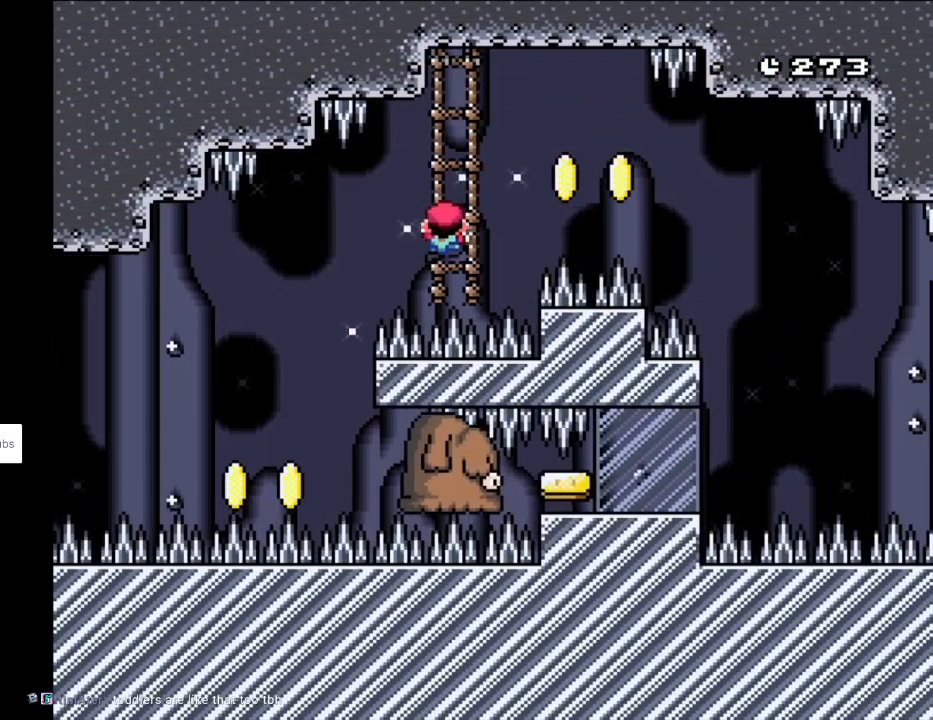
{"buttons": ["Y", "DPAD_RIGHT"], "events": [[83, "DPAD_RIGHT", "down"], [83, "DPAD_UP", "up"], [100, "DPAD_DOWN", "down"], [100, "DPAD_RIGHT", "up"], [233, "DPAD_RIGHT", "down"], [250, "DPAD_DOWN", "up"], [417, "B", "down"], [483, "B", "up"]]}
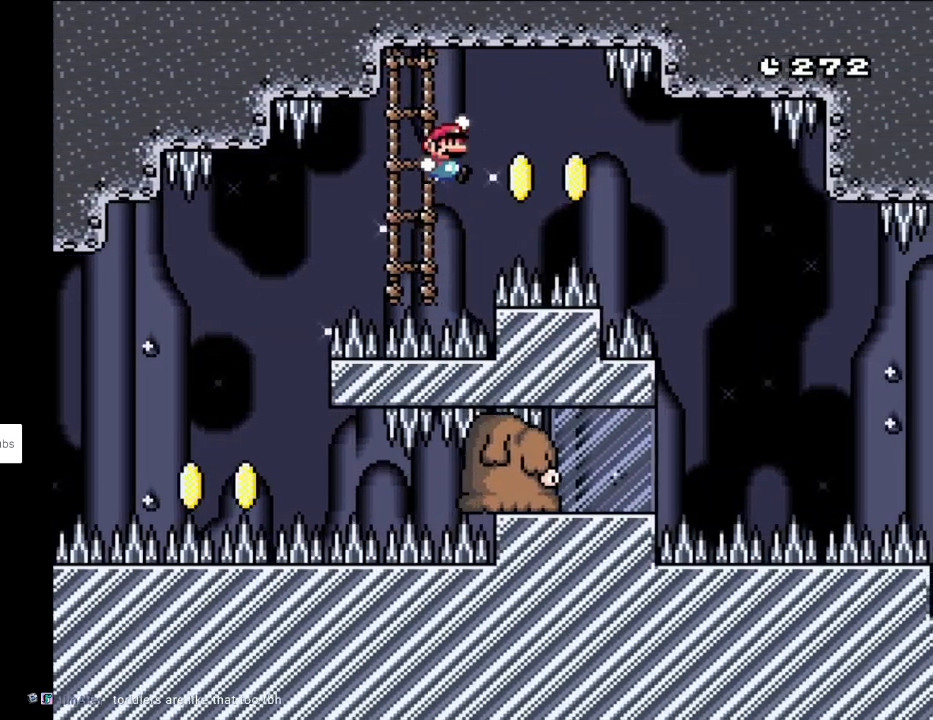
{"buttons": ["B", "Y", "DPAD_RIGHT"], "events": [[67, "B", "down"]]}
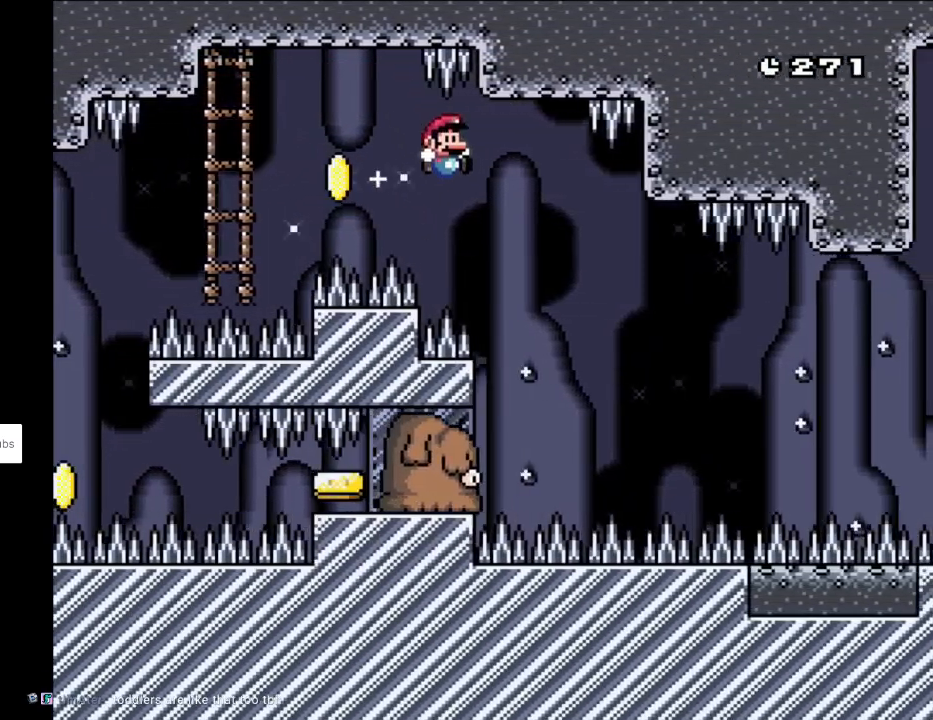
{"buttons": ["Y"], "events": [[167, "DPAD_LEFT", "down"], [167, "DPAD_RIGHT", "up"], [167, "DPAD_UP", "down"], [200, "DPAD_UP", "up"], [433, "DPAD_LEFT", "up"], [467, "B", "up"]]}
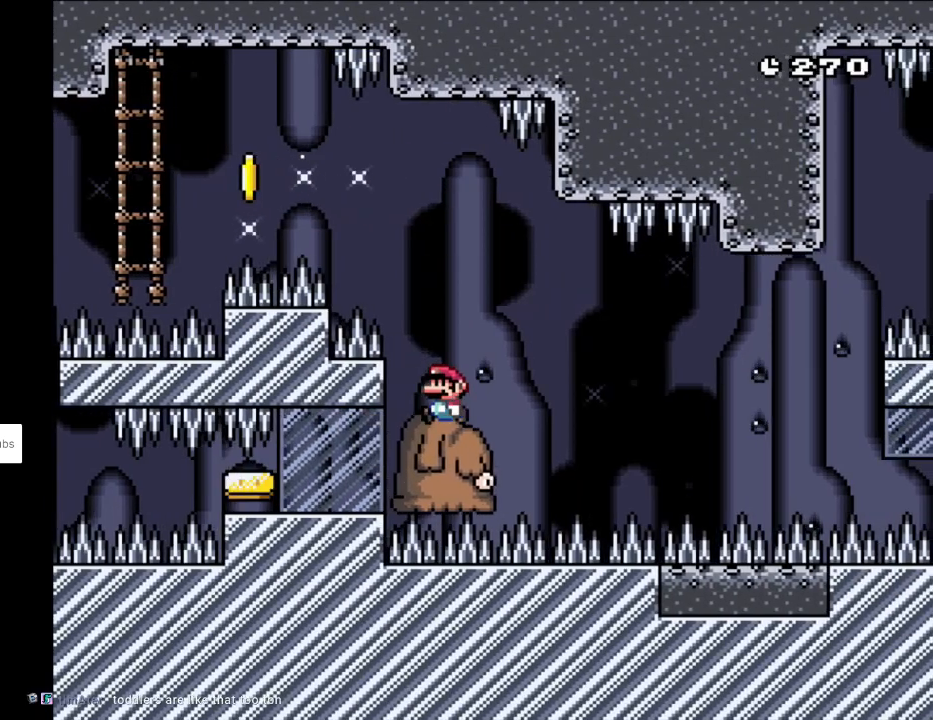
{"buttons": ["Y"], "events": [[67, "DPAD_RIGHT", "down"], [133, "DPAD_RIGHT", "up"]]}
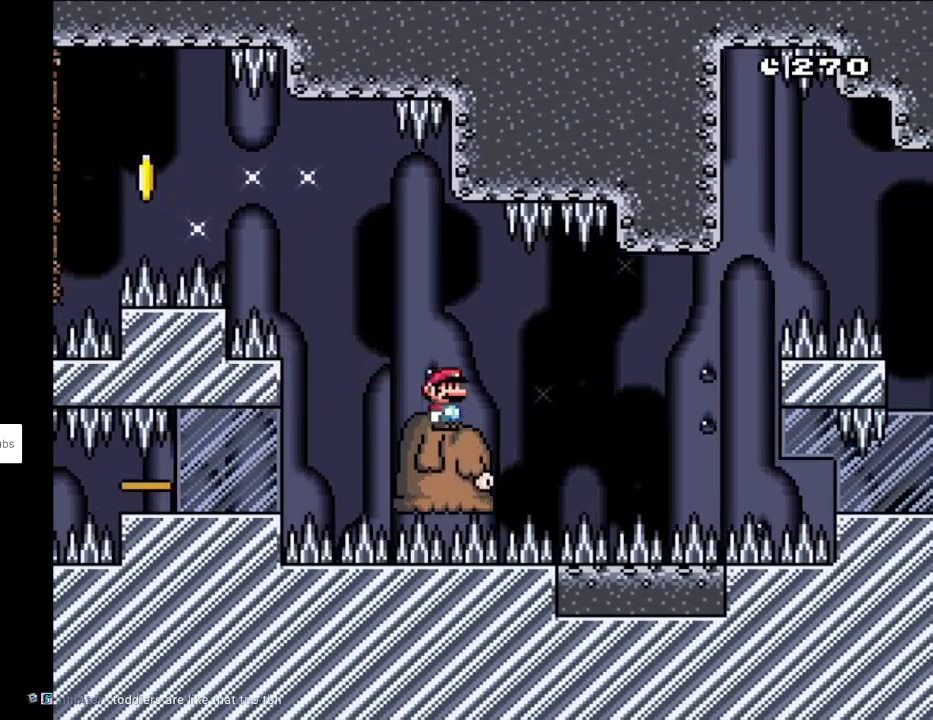
{"buttons": ["Y"], "events": []}
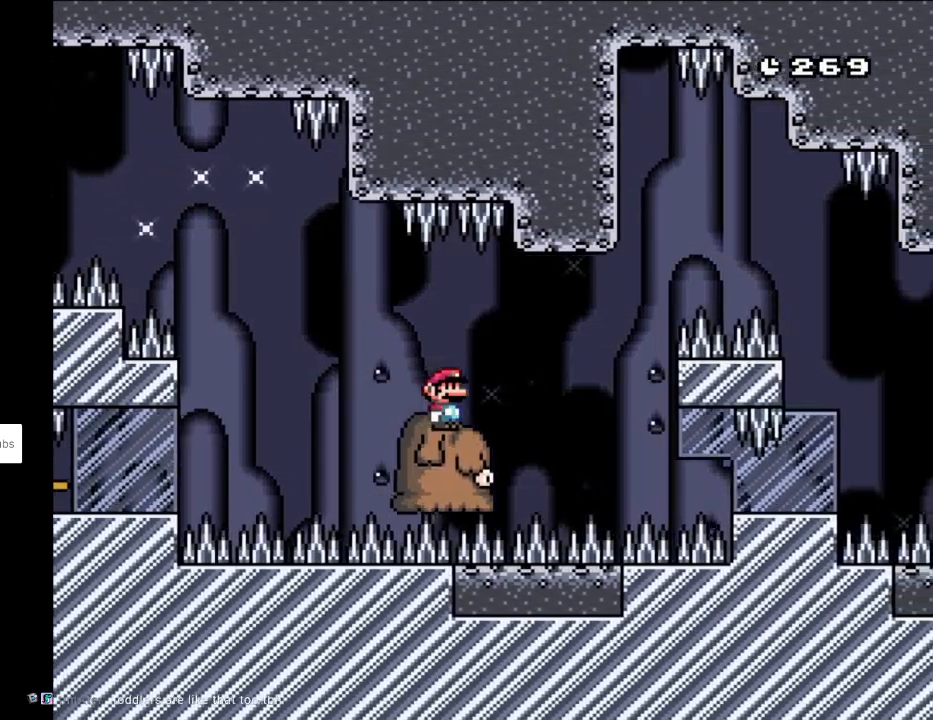
{"buttons": ["Y"], "events": []}